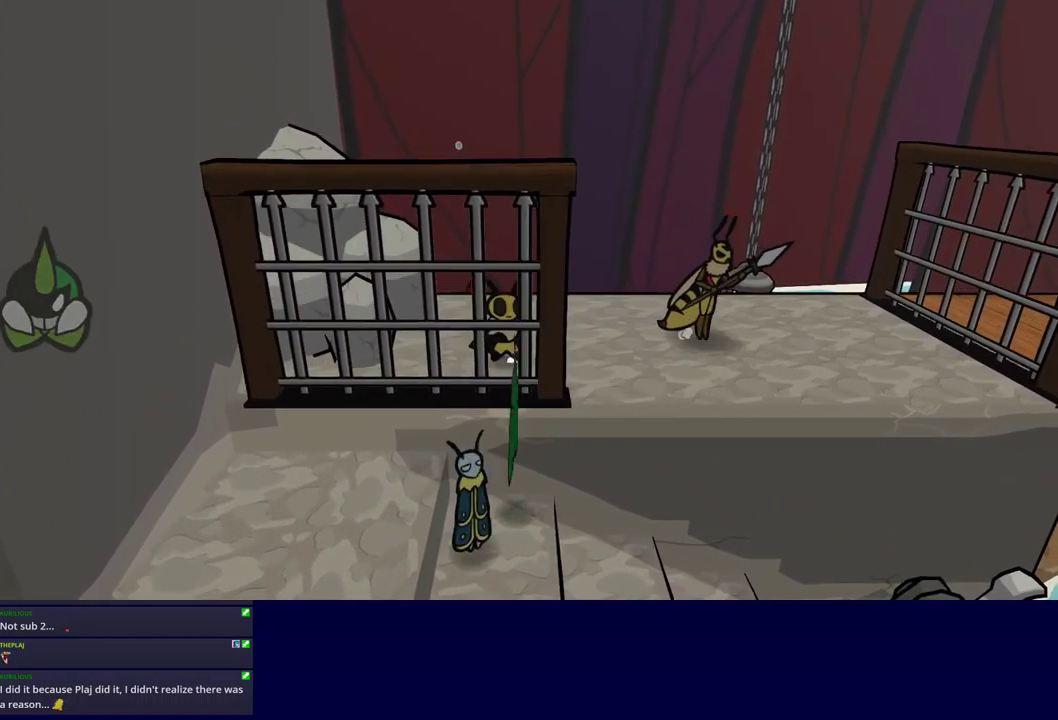
Gameplay with a controller (Xbox layout); each line is a JSON object with the inputs held at the frame after it. "events" lists button and stick changes between this image and that frame as [ms after this image, input, new state], when the widget could be followed in between. Not read: L1 L2 L3 R1 R2 R3.
{"buttons": [], "left_stick": "up-left", "events": [[17, "B", "down"], [67, "B", "up"], [117, "B", "down"], [283, "B", "up"], [333, "left_stick", "up-left"]]}
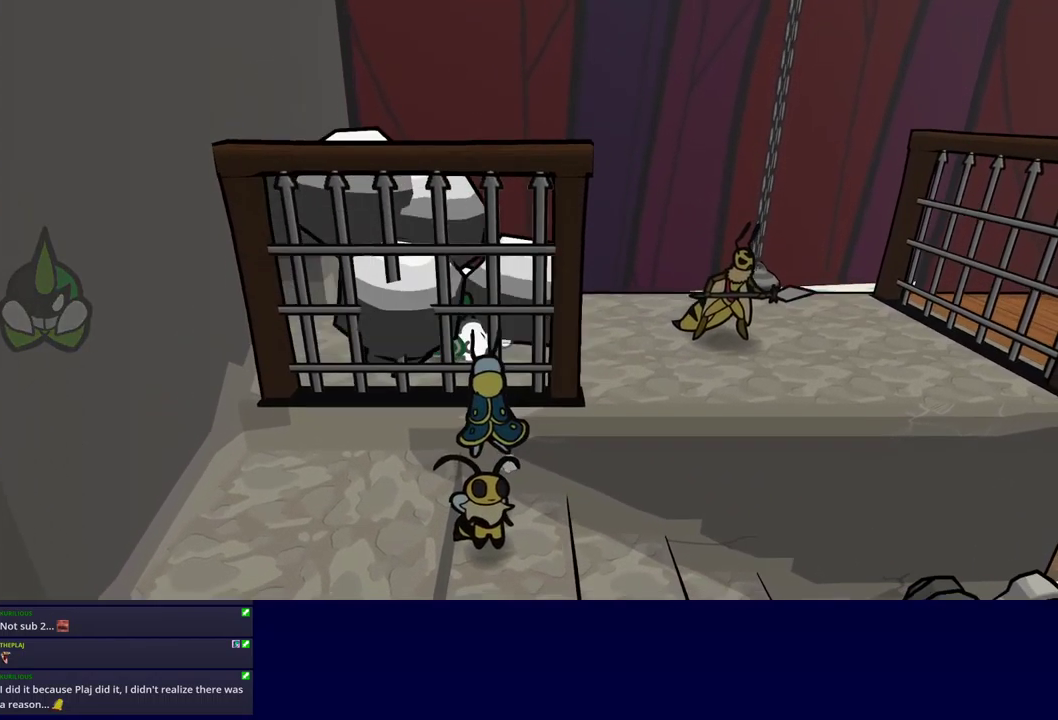
{"buttons": [], "left_stick": "left", "events": [[267, "left_stick", "left"]]}
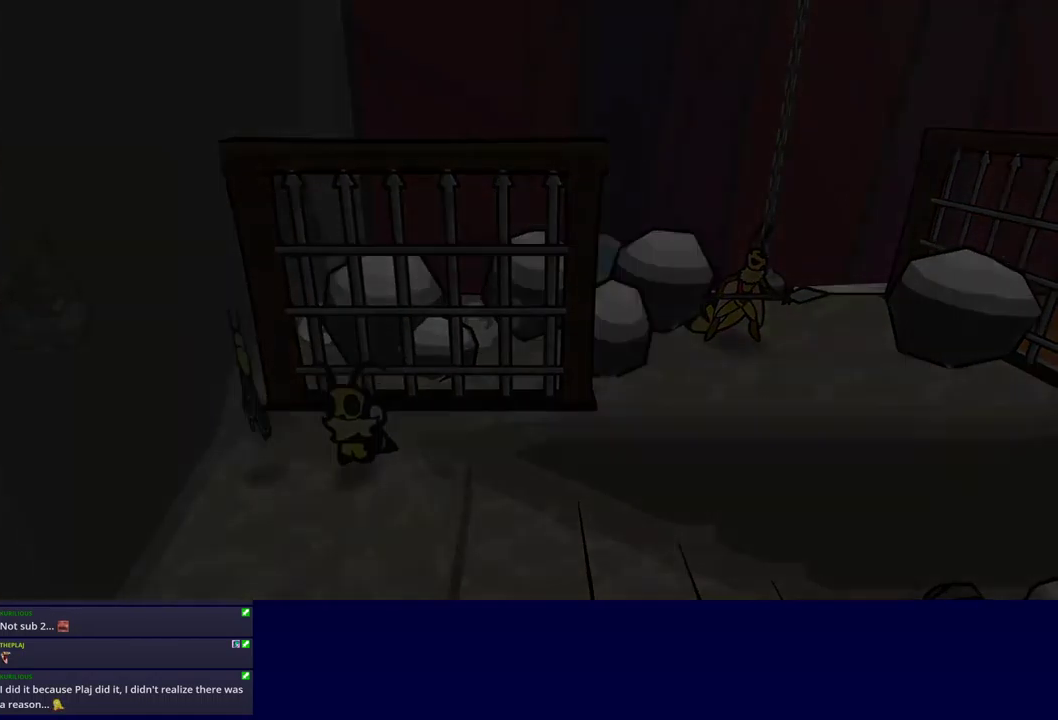
{"buttons": [], "left_stick": "center", "events": [[217, "left_stick", "center"]]}
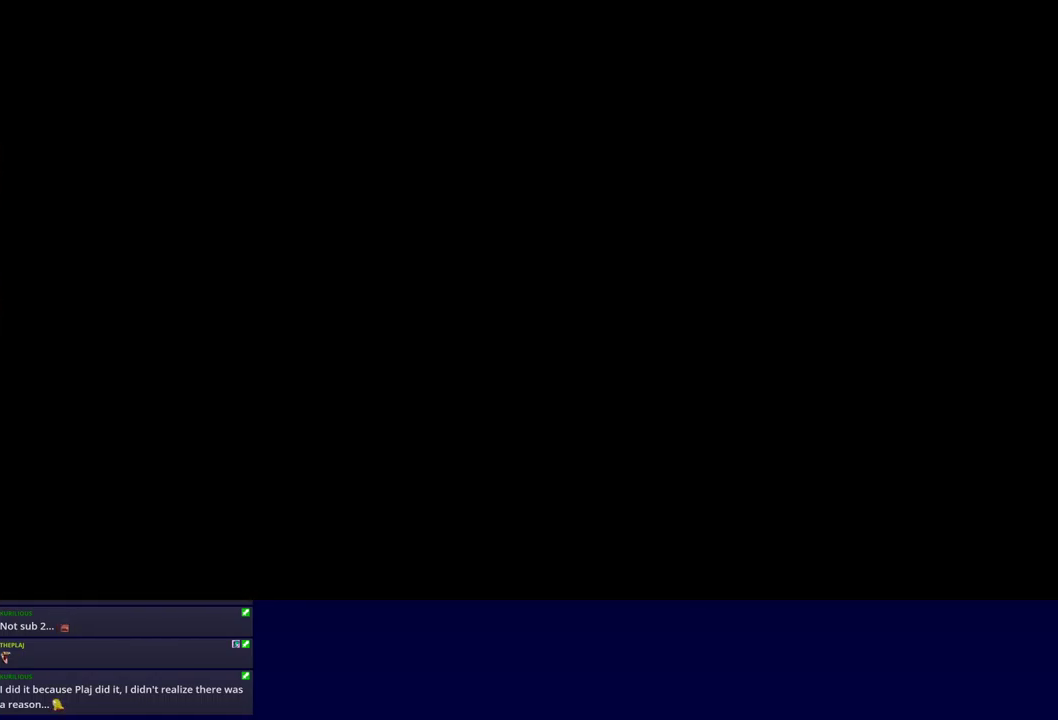
{"buttons": [], "left_stick": "left", "events": [[33, "left_stick", "left"]]}
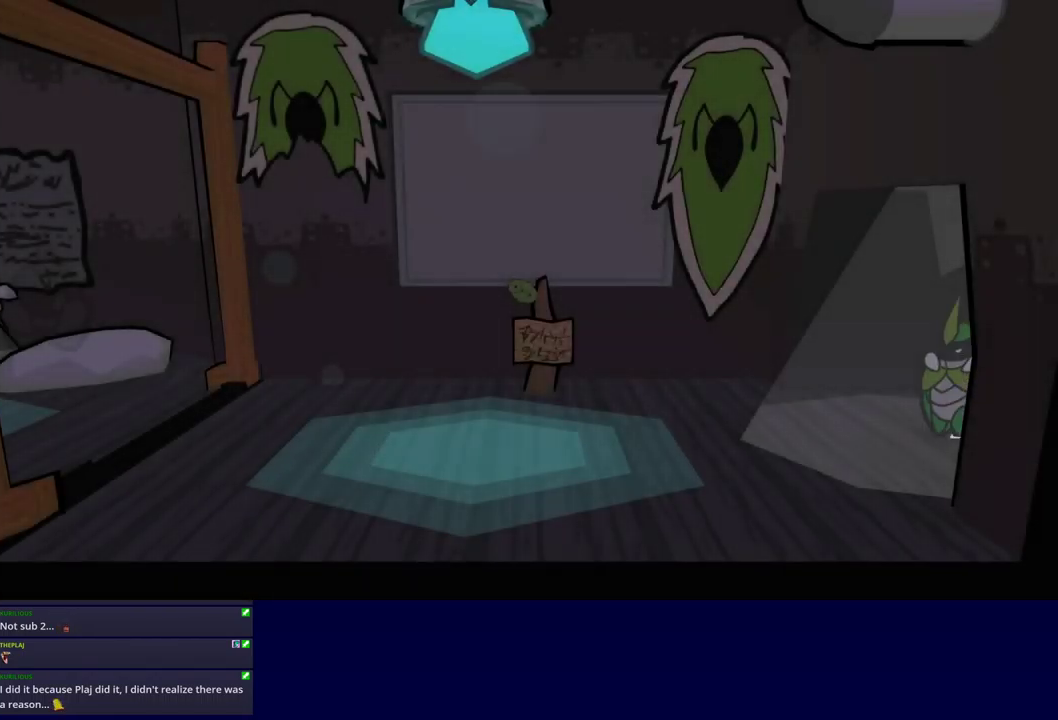
{"buttons": ["B"], "left_stick": "left", "events": [[250, "B", "down"], [317, "B", "up"], [383, "B", "down"], [433, "B", "up"], [500, "B", "down"]]}
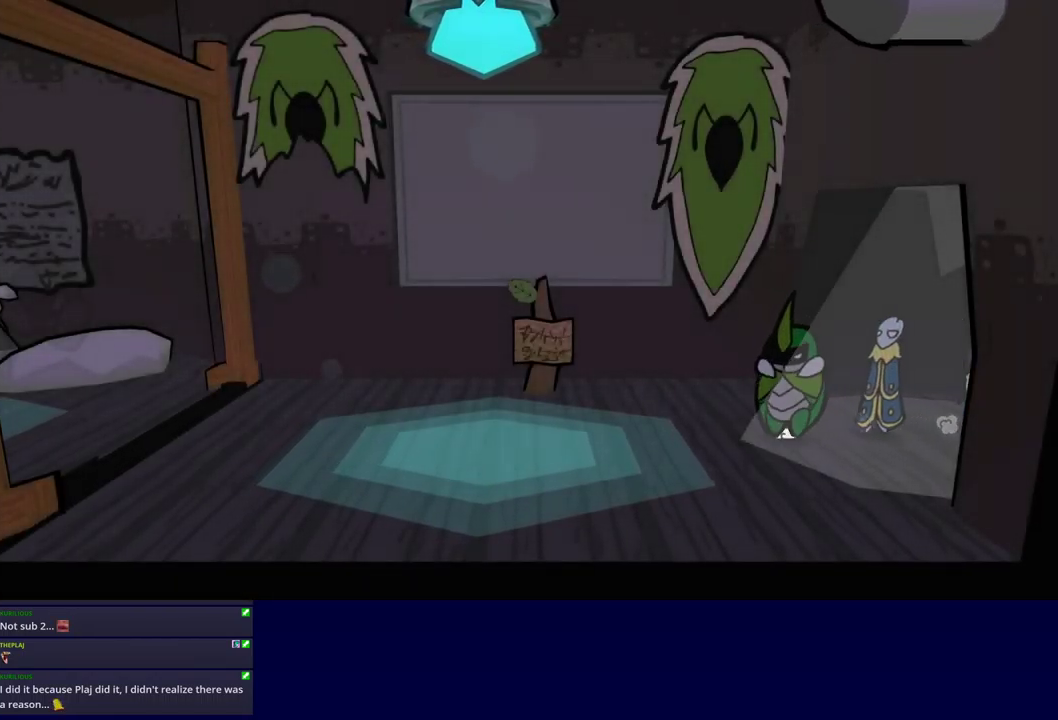
{"buttons": [], "left_stick": "left", "events": [[50, "B", "up"], [133, "B", "down"], [183, "B", "up"], [233, "B", "down"], [283, "B", "up"]]}
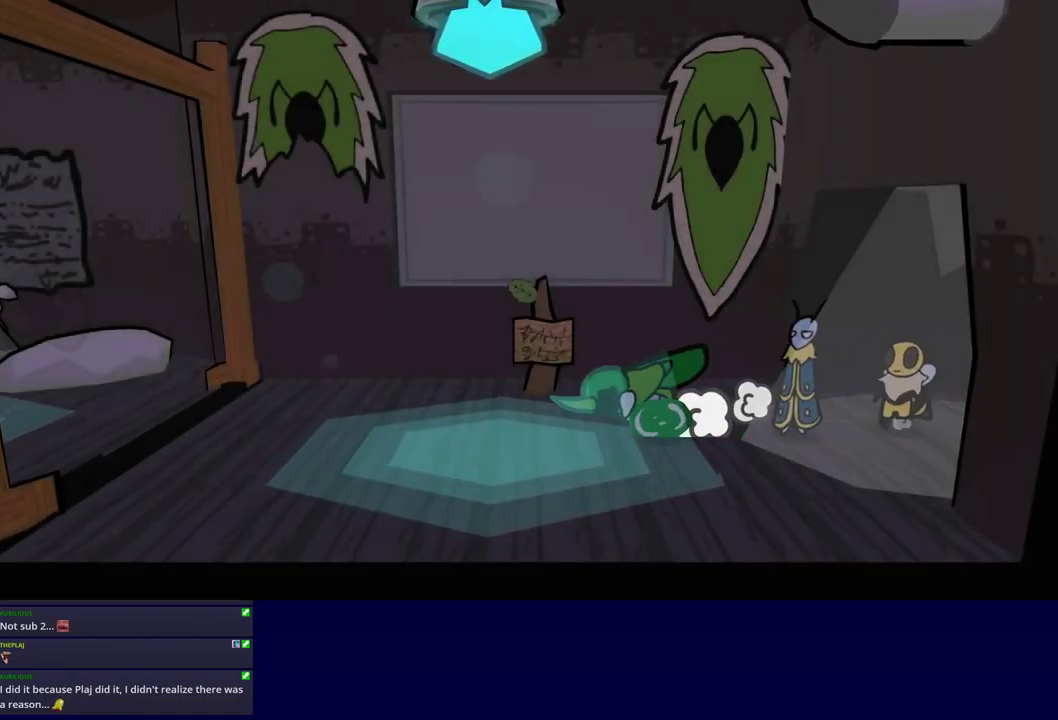
{"buttons": [], "left_stick": "left", "events": []}
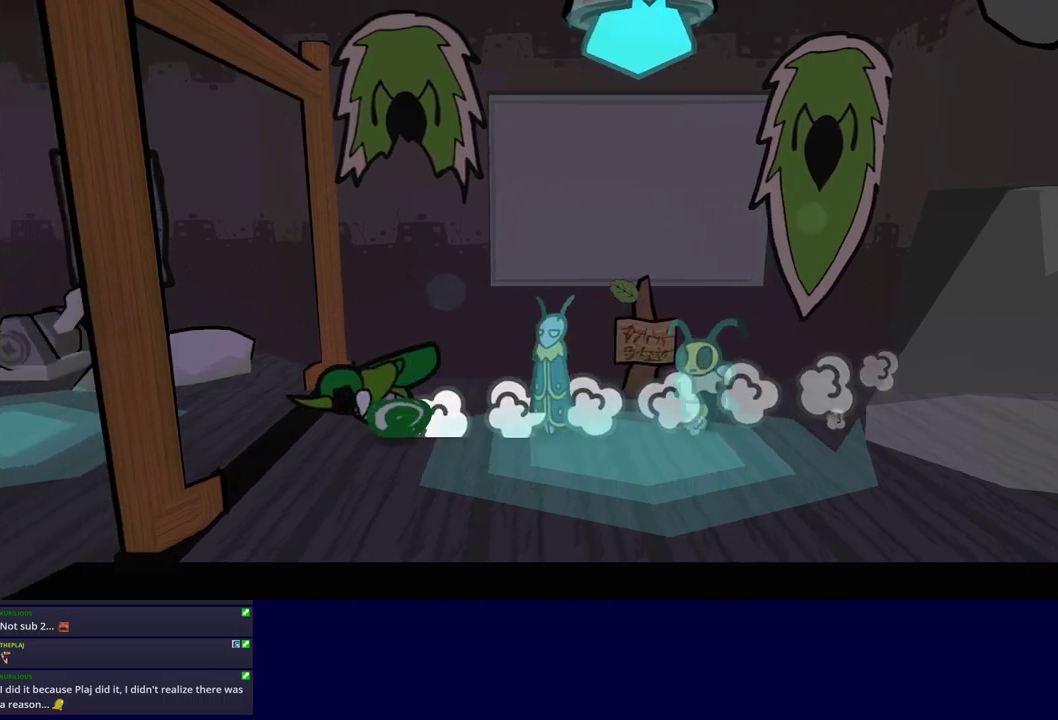
{"buttons": [], "left_stick": "up", "events": [[300, "left_stick", "up-left"], [450, "left_stick", "up"]]}
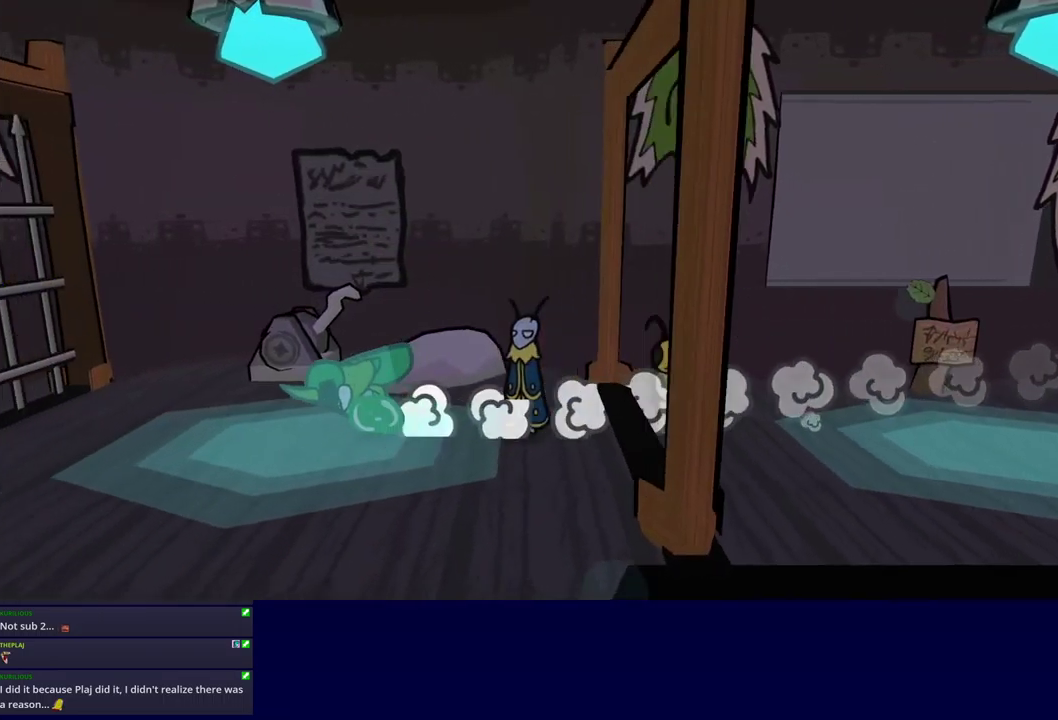
{"buttons": [], "left_stick": "up", "events": [[184, "A", "down"], [234, "A", "up"], [267, "left_stick", "down-left"], [334, "left_stick", "center"], [450, "left_stick", "up"]]}
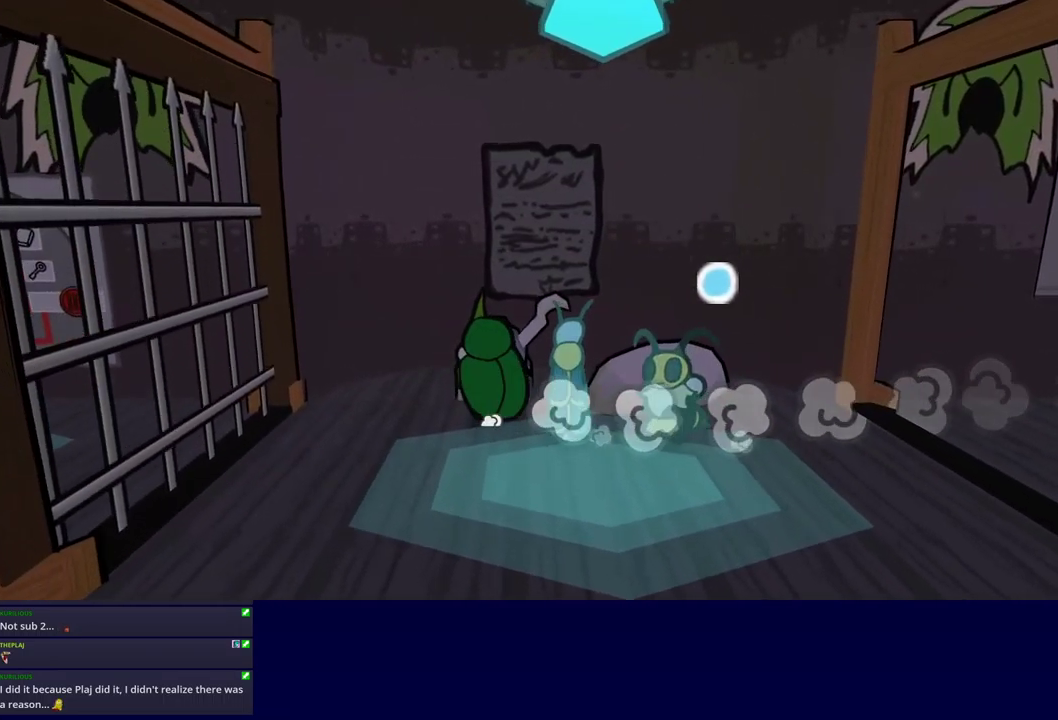
{"buttons": [], "left_stick": "down-left", "events": [[17, "B", "down"], [84, "B", "up"], [217, "left_stick", "center"], [334, "left_stick", "down"], [400, "left_stick", "down-left"]]}
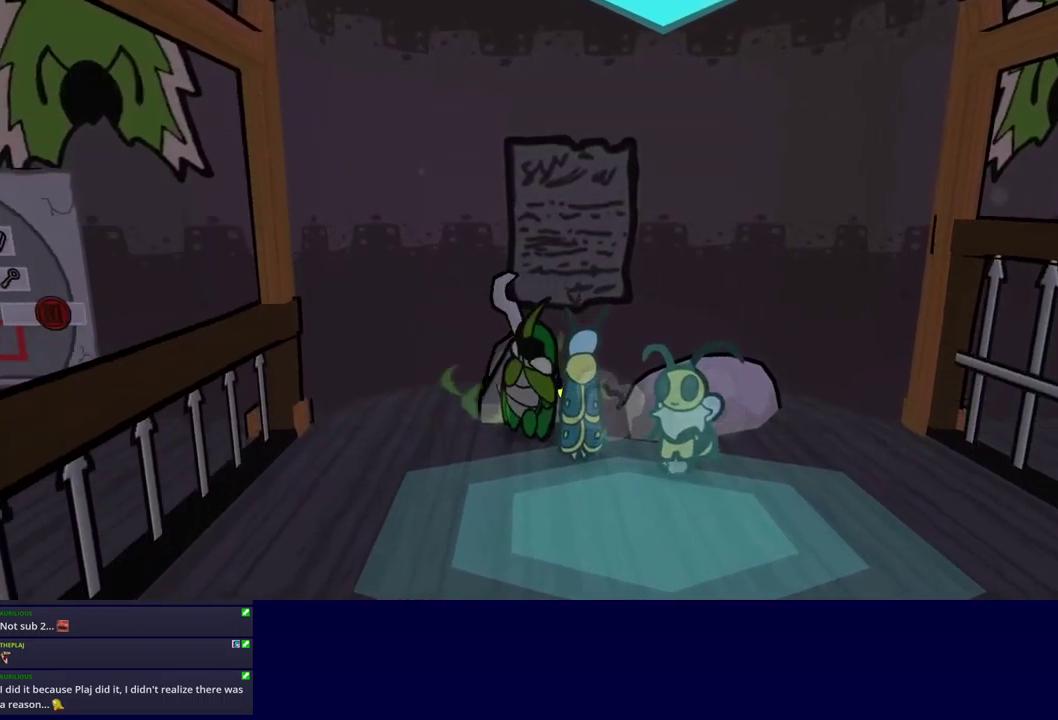
{"buttons": ["B"], "left_stick": "left", "events": [[384, "B", "down"], [434, "B", "up"], [434, "left_stick", "left"], [484, "B", "down"]]}
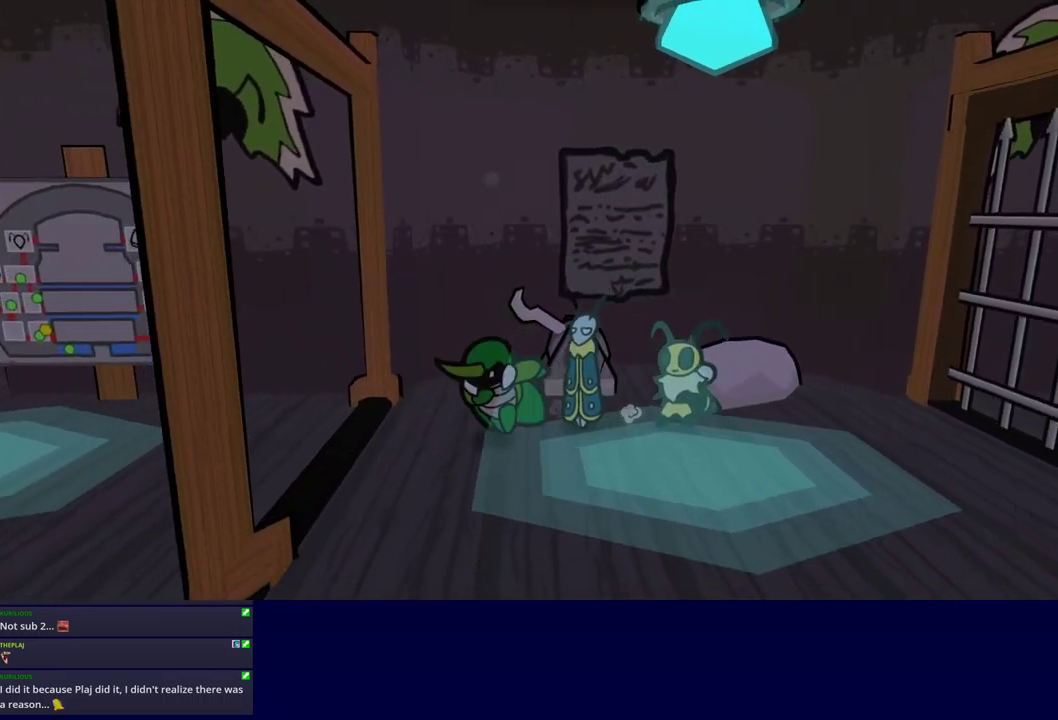
{"buttons": [], "left_stick": "left", "events": [[34, "B", "up"], [250, "left_stick", "down-left"], [500, "left_stick", "left"]]}
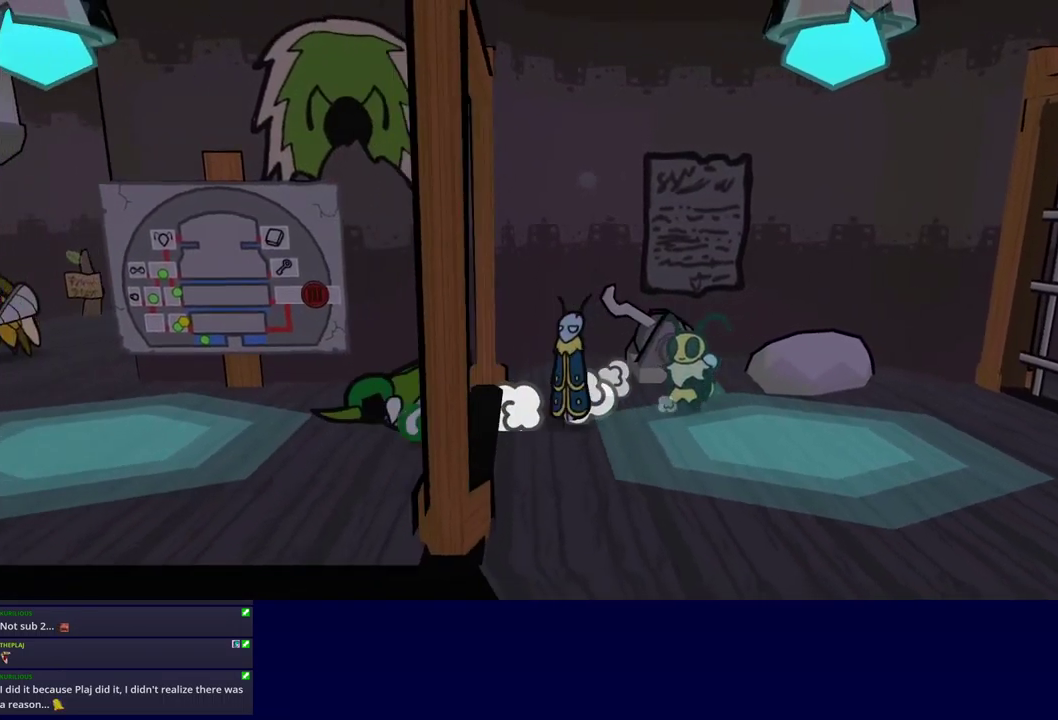
{"buttons": [], "left_stick": "up-left", "events": [[367, "left_stick", "up-left"]]}
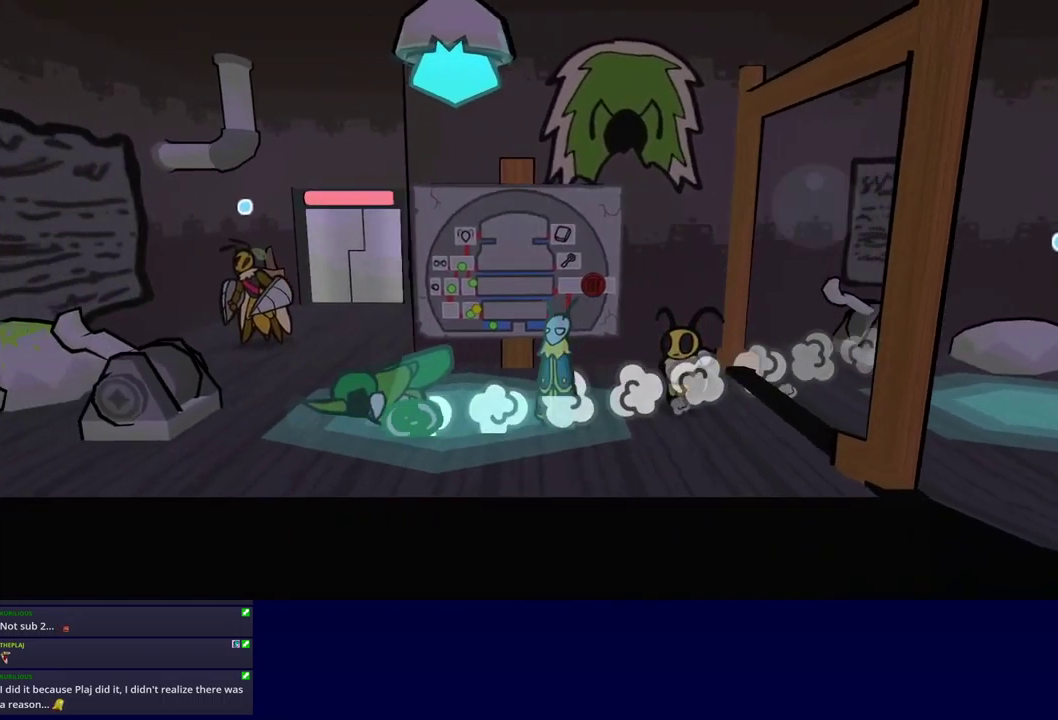
{"buttons": [], "left_stick": "center", "events": [[17, "A", "down"], [84, "A", "up"], [134, "left_stick", "left"], [350, "B", "down"], [434, "B", "up"], [500, "left_stick", "center"]]}
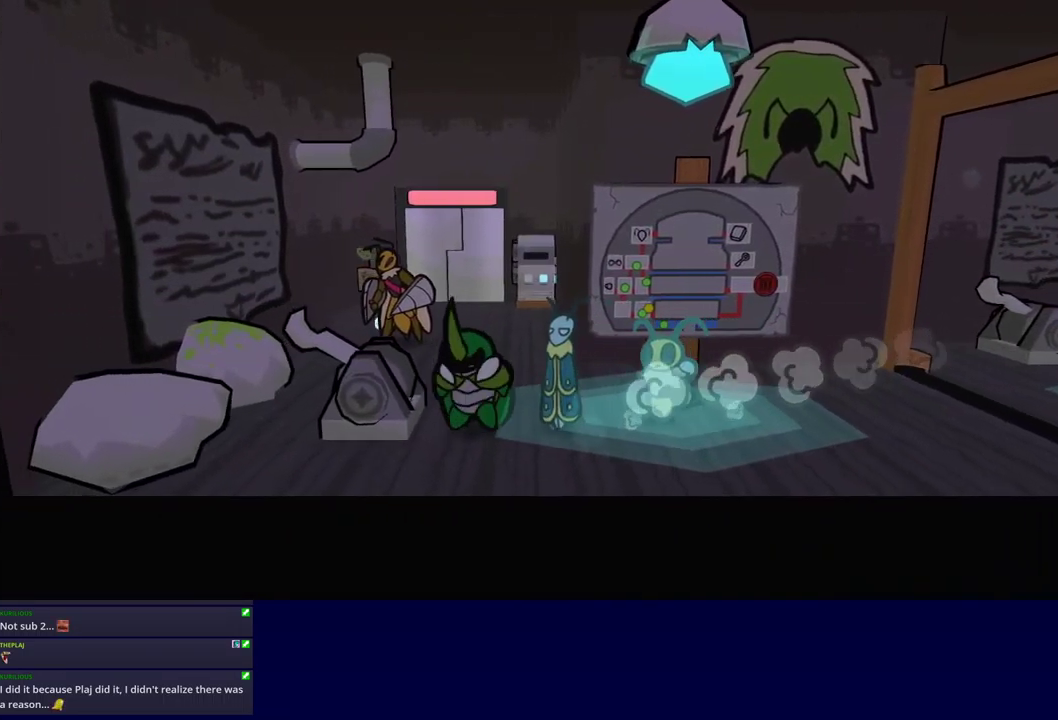
{"buttons": ["B"], "left_stick": "up", "events": [[250, "left_stick", "up-right"], [484, "left_stick", "up"], [500, "B", "down"]]}
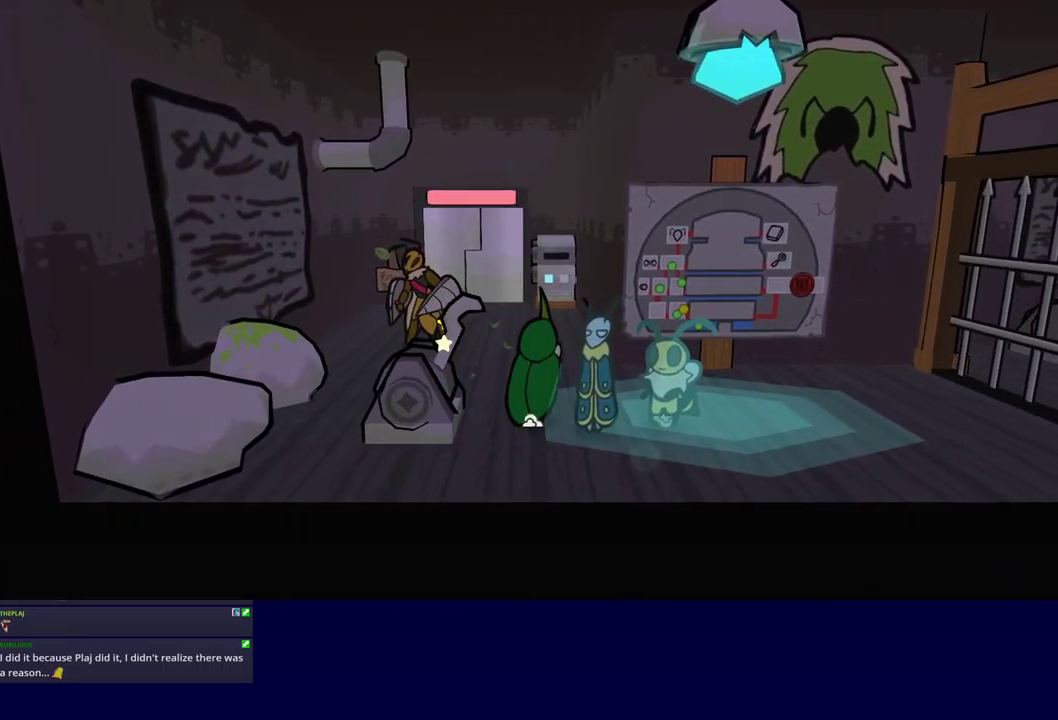
{"buttons": [], "left_stick": "up", "events": [[50, "B", "up"], [117, "B", "down"], [167, "B", "up"], [217, "B", "down"], [284, "B", "up"]]}
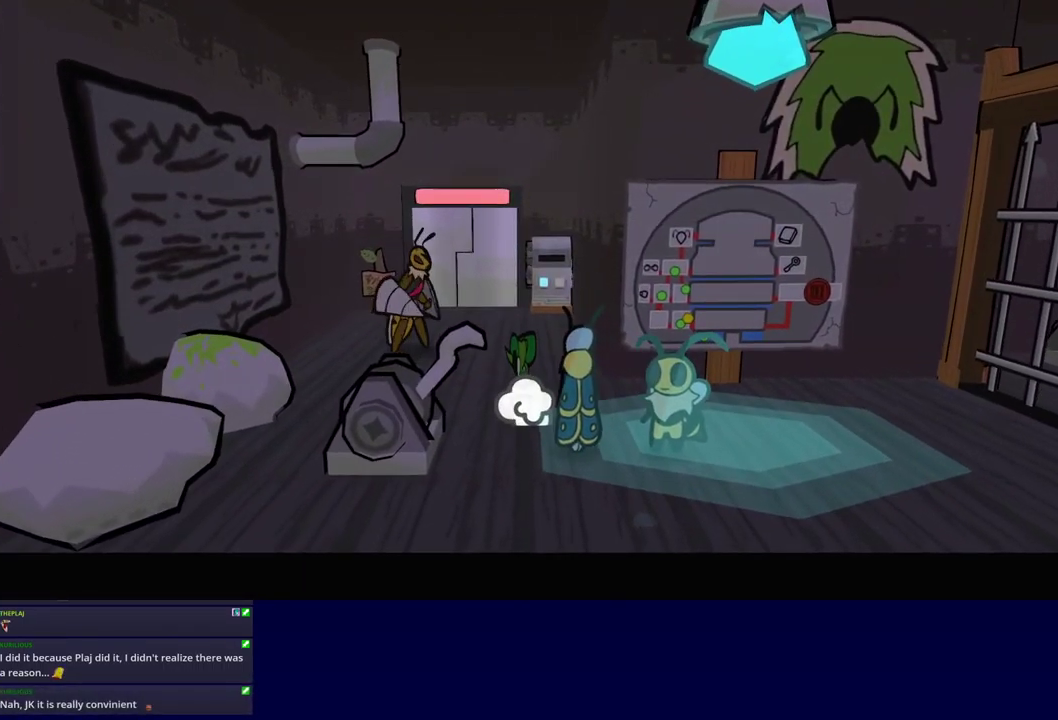
{"buttons": [], "left_stick": "up", "events": [[250, "left_stick", "up-right"], [451, "left_stick", "up"]]}
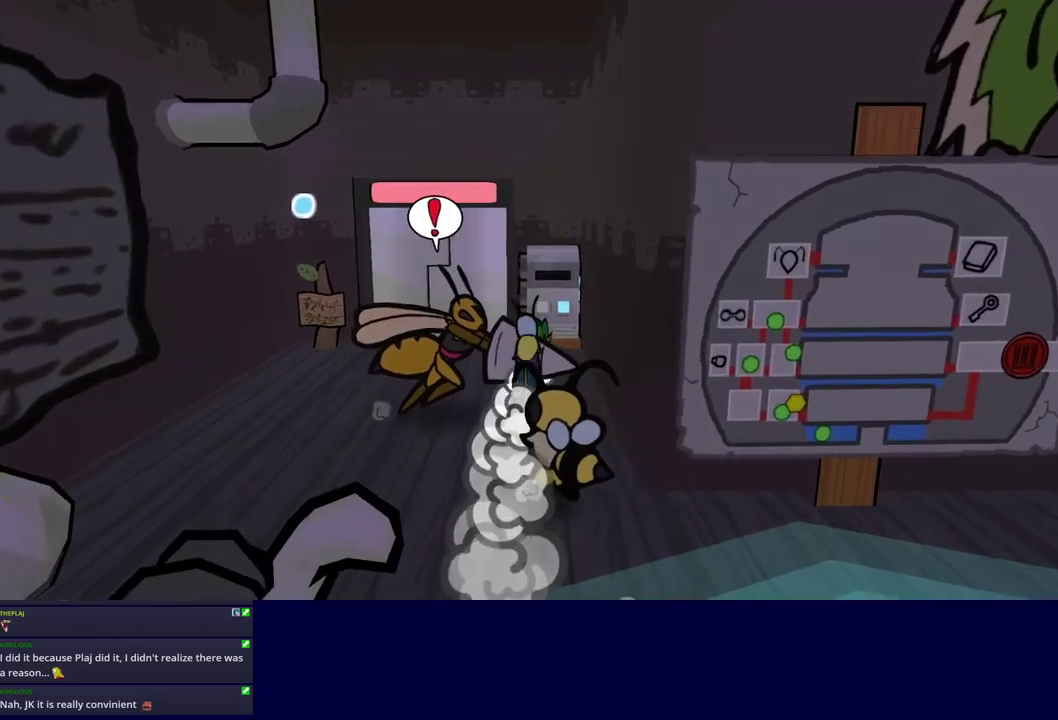
{"buttons": ["B"], "left_stick": "center", "events": [[116, "A", "down"], [166, "A", "up"], [216, "A", "down"], [266, "A", "up"], [316, "B", "down"], [400, "left_stick", "center"]]}
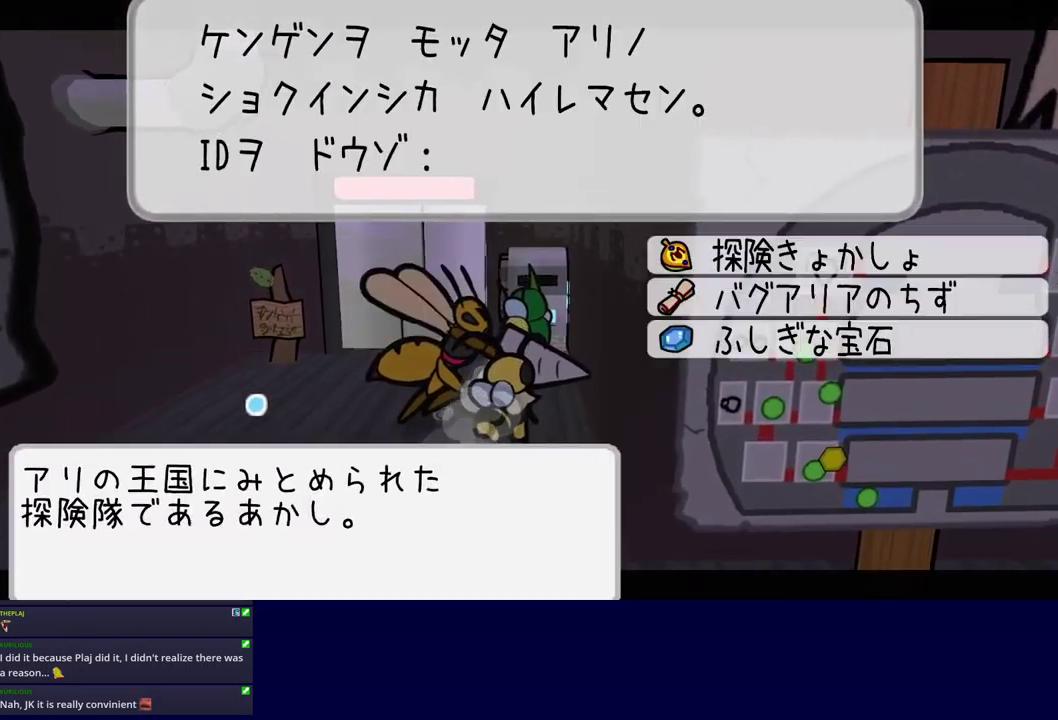
{"buttons": ["B"], "left_stick": "left", "events": [[66, "left_stick", "left"], [100, "A", "down"], [150, "left_stick", "up-left"], [200, "A", "up"], [350, "left_stick", "left"]]}
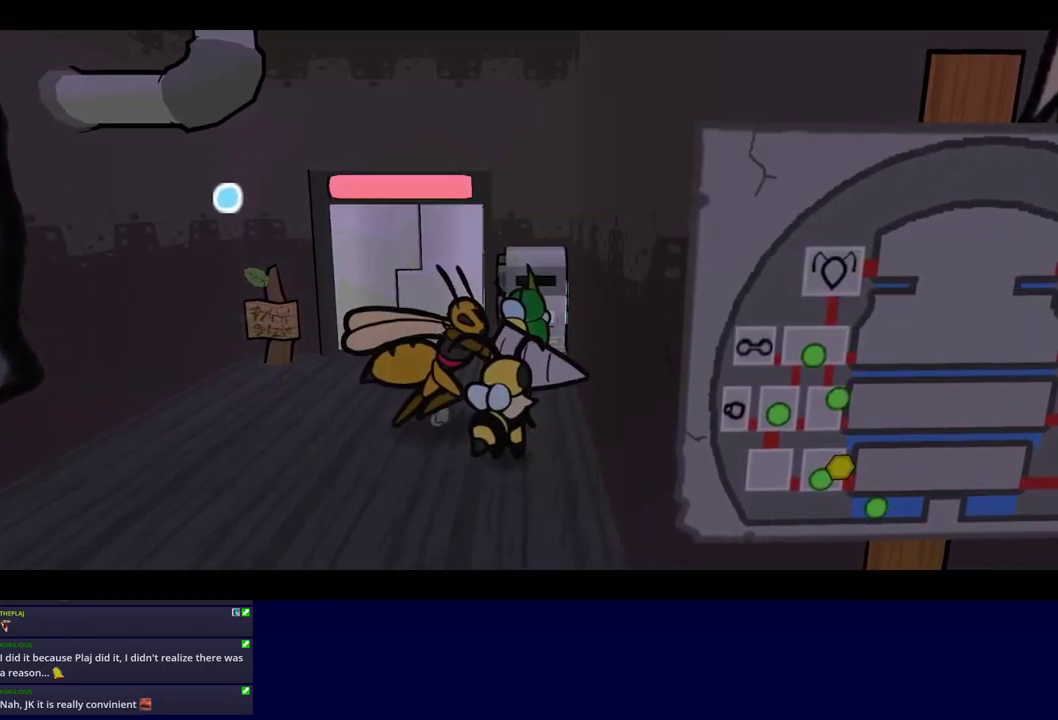
{"buttons": [], "left_stick": "left", "events": [[66, "B", "up"], [216, "X", "down"], [283, "X", "up"], [333, "X", "down"], [383, "X", "up"], [450, "X", "down"], [500, "X", "up"]]}
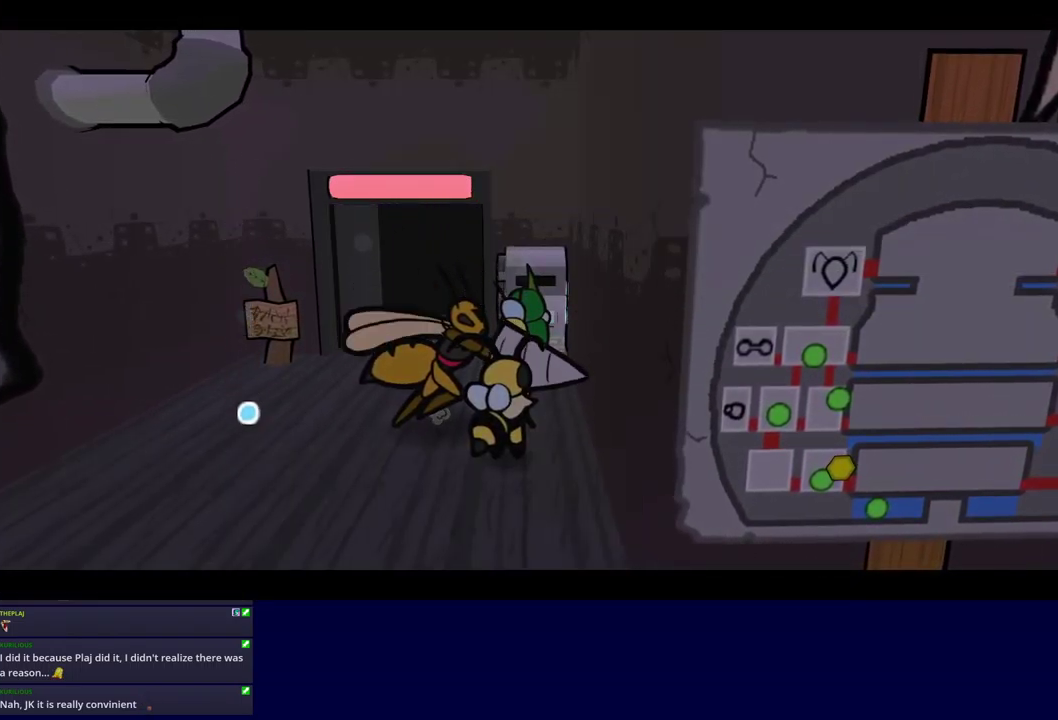
{"buttons": [], "left_stick": "left", "events": [[66, "X", "down"], [116, "X", "up"], [183, "X", "down"], [250, "X", "up"], [316, "X", "down"], [366, "X", "up"], [433, "X", "down"], [483, "X", "up"]]}
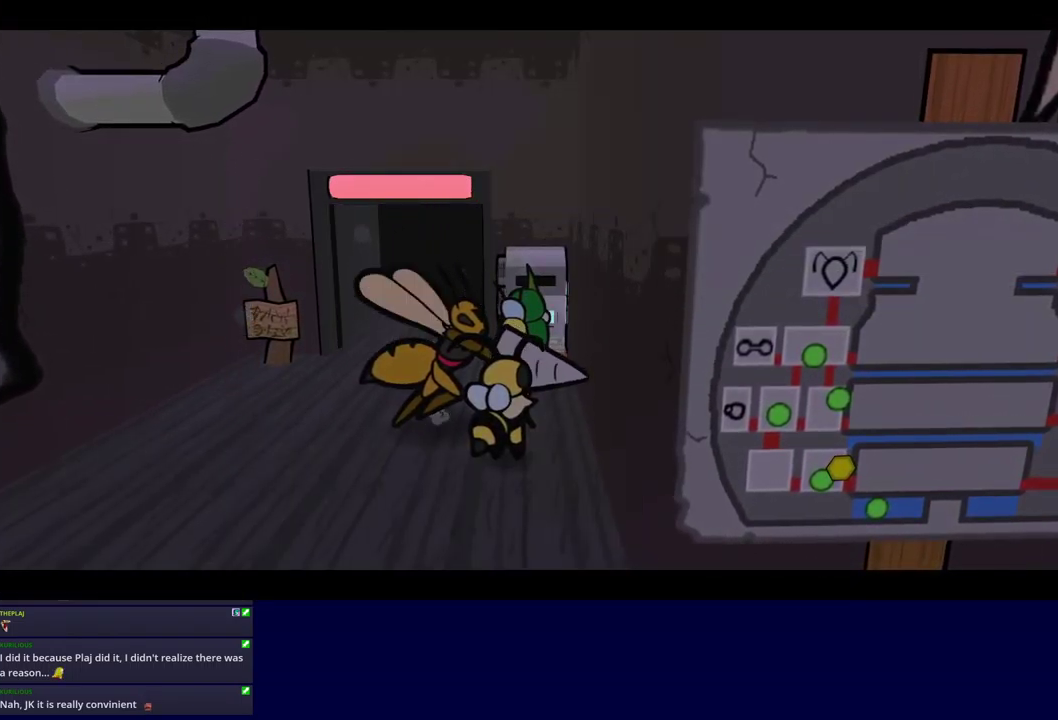
{"buttons": [], "left_stick": "up-left", "events": [[66, "X", "down"], [116, "X", "up"], [183, "X", "down"], [250, "X", "up"], [300, "X", "down"], [366, "X", "up"], [433, "X", "down"], [450, "left_stick", "up-left"], [483, "X", "up"]]}
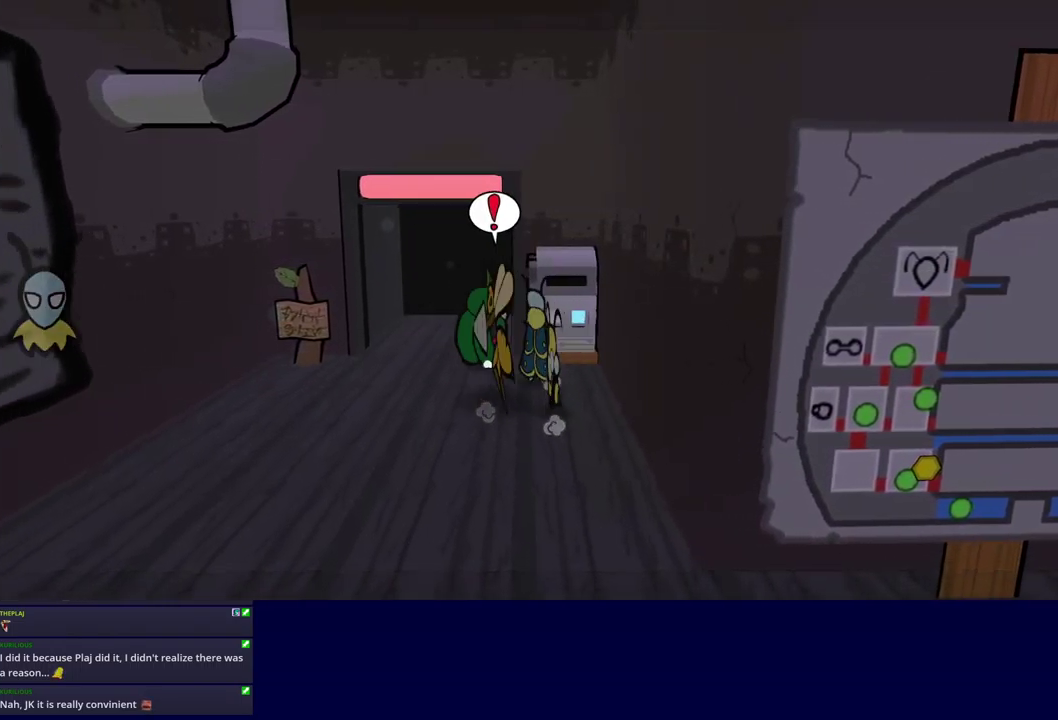
{"buttons": [], "left_stick": "up", "events": [[50, "X", "down"], [100, "X", "up"], [166, "X", "down"], [216, "X", "up"], [250, "left_stick", "up"], [283, "X", "down"], [333, "X", "up"]]}
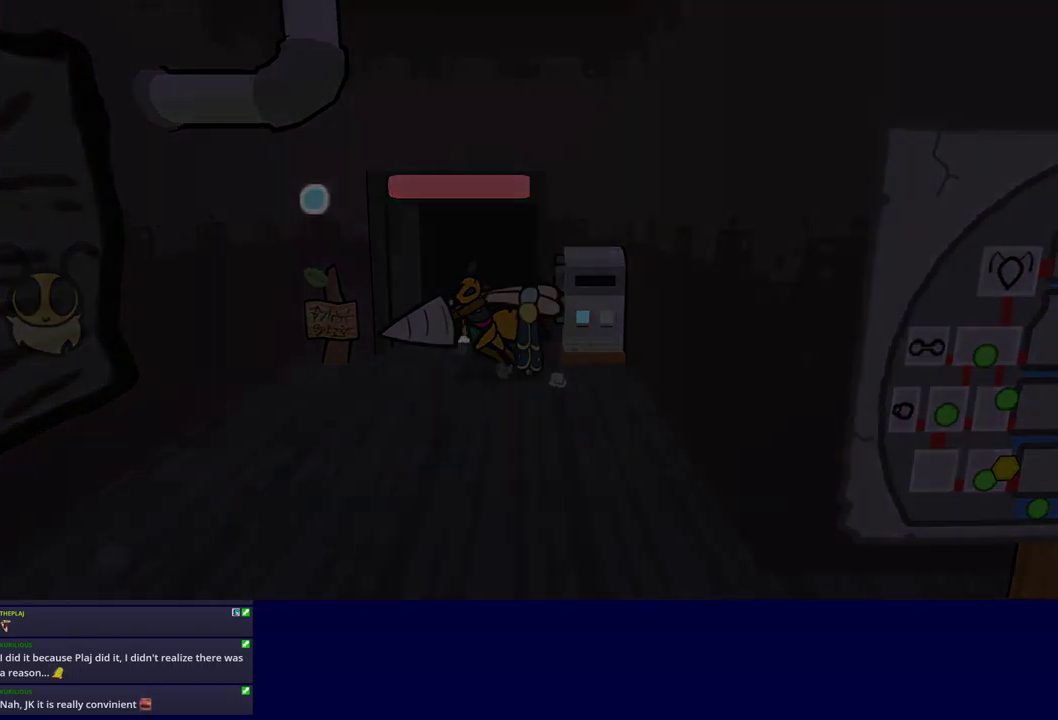
{"buttons": [], "left_stick": "center", "events": [[366, "left_stick", "center"]]}
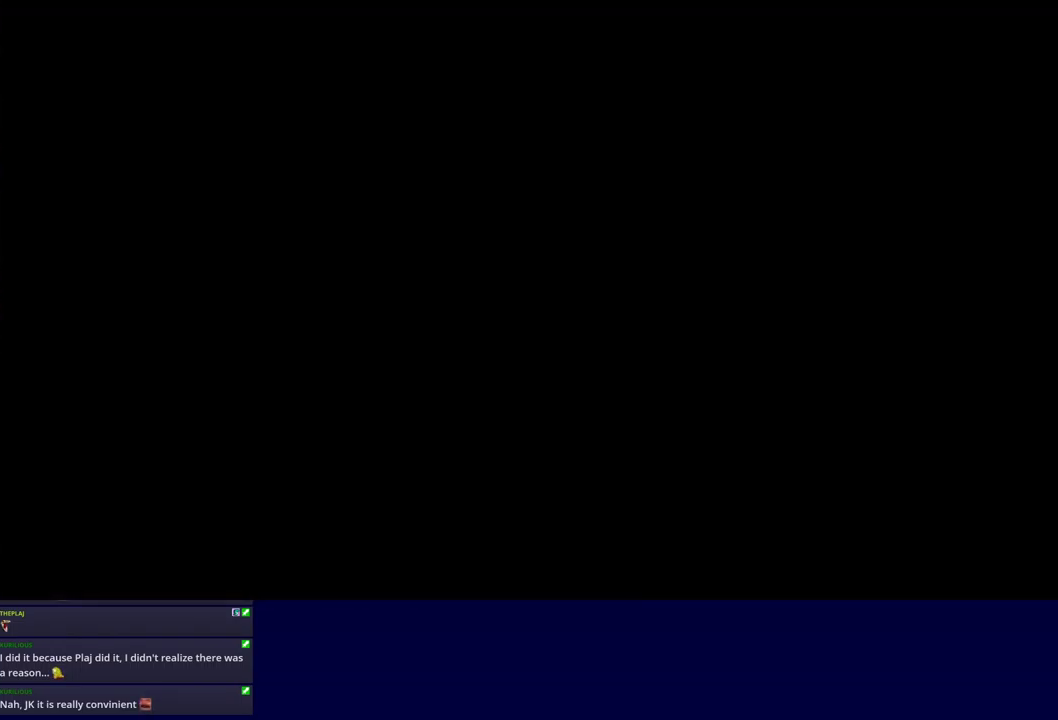
{"buttons": [], "left_stick": "up", "events": [[100, "left_stick", "up"]]}
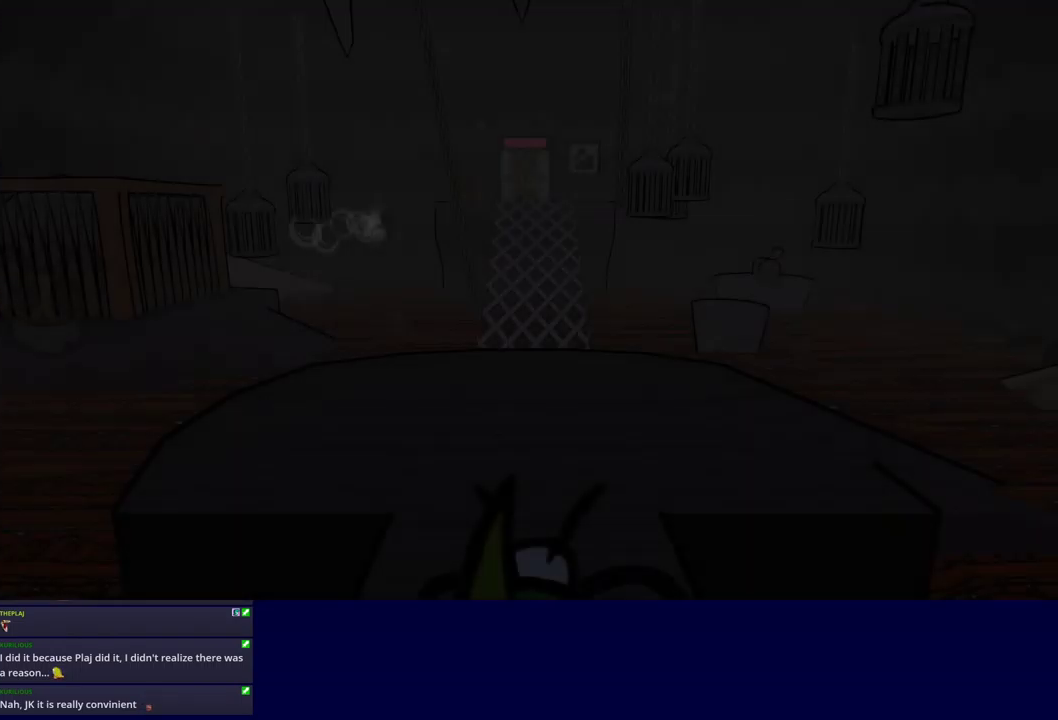
{"buttons": [], "left_stick": "up", "events": []}
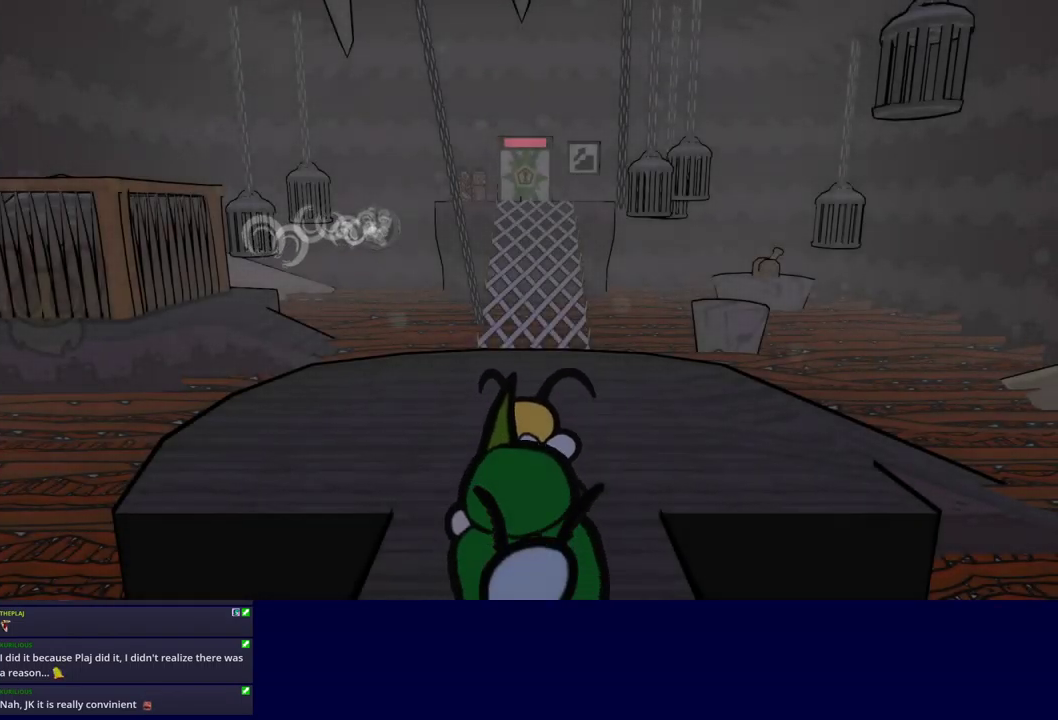
{"buttons": [], "left_stick": "up", "events": [[283, "left_stick", "up-left"], [416, "left_stick", "up"]]}
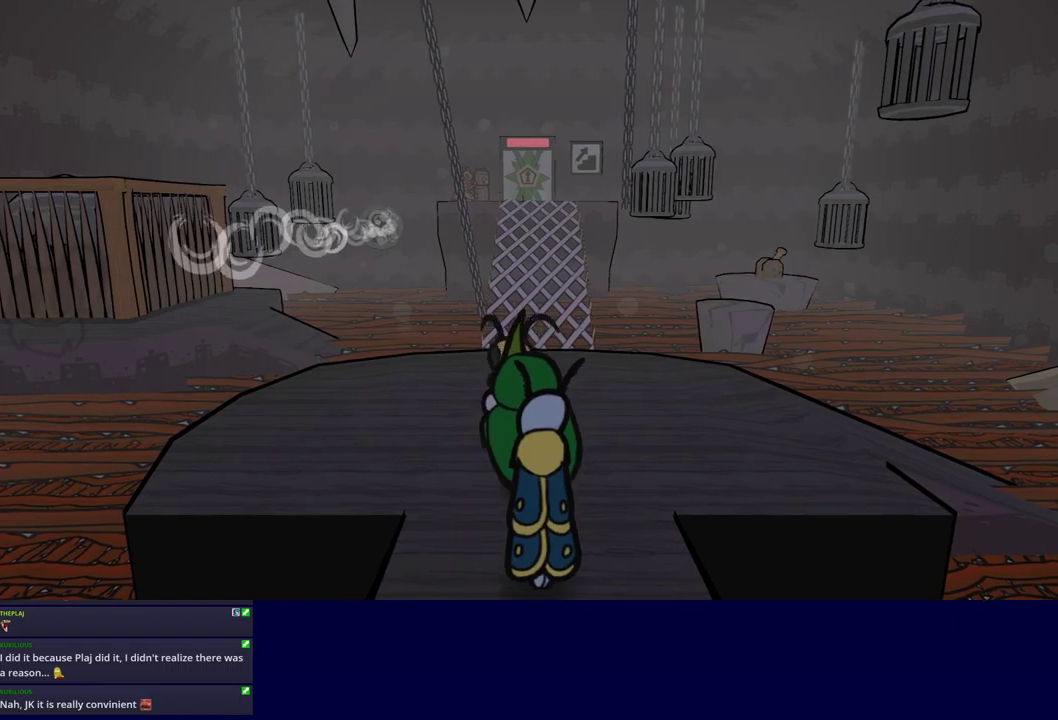
{"buttons": ["B"], "left_stick": "up", "events": [[100, "left_stick", "up-left"], [183, "left_stick", "up"], [483, "B", "down"]]}
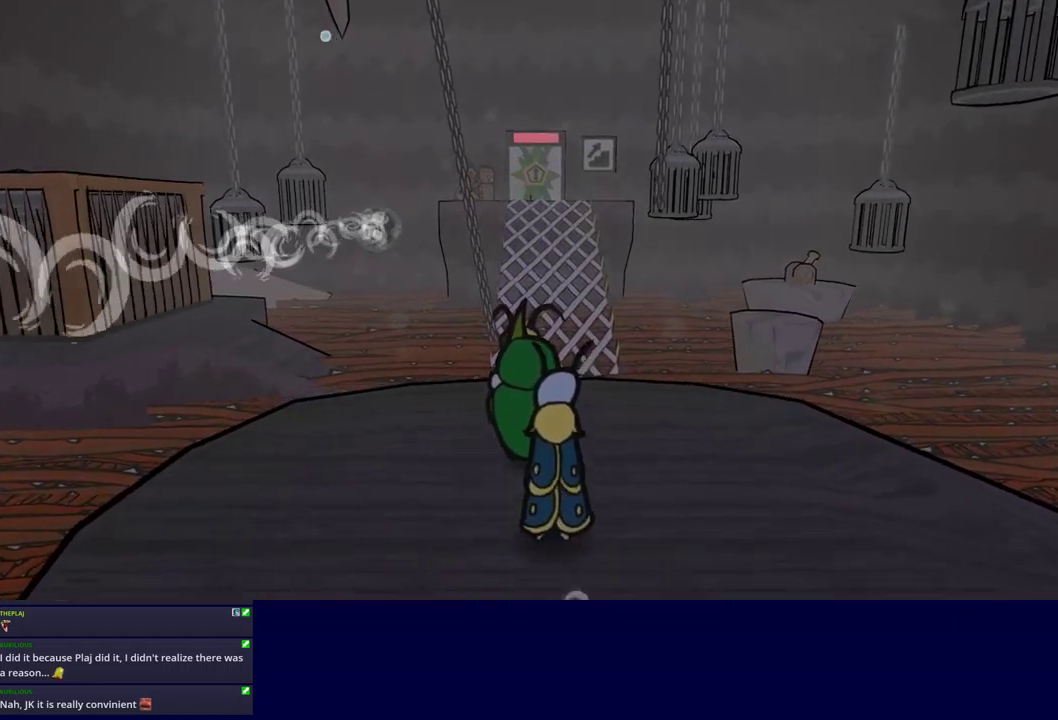
{"buttons": ["B"], "left_stick": "up", "events": []}
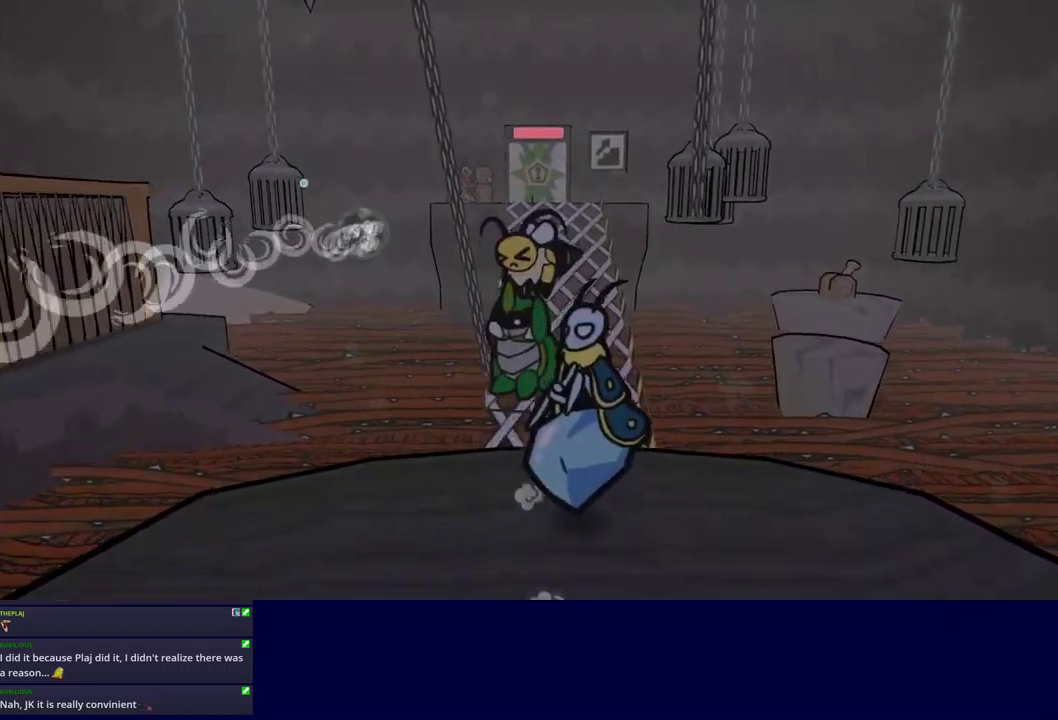
{"buttons": ["B"], "left_stick": "up", "events": []}